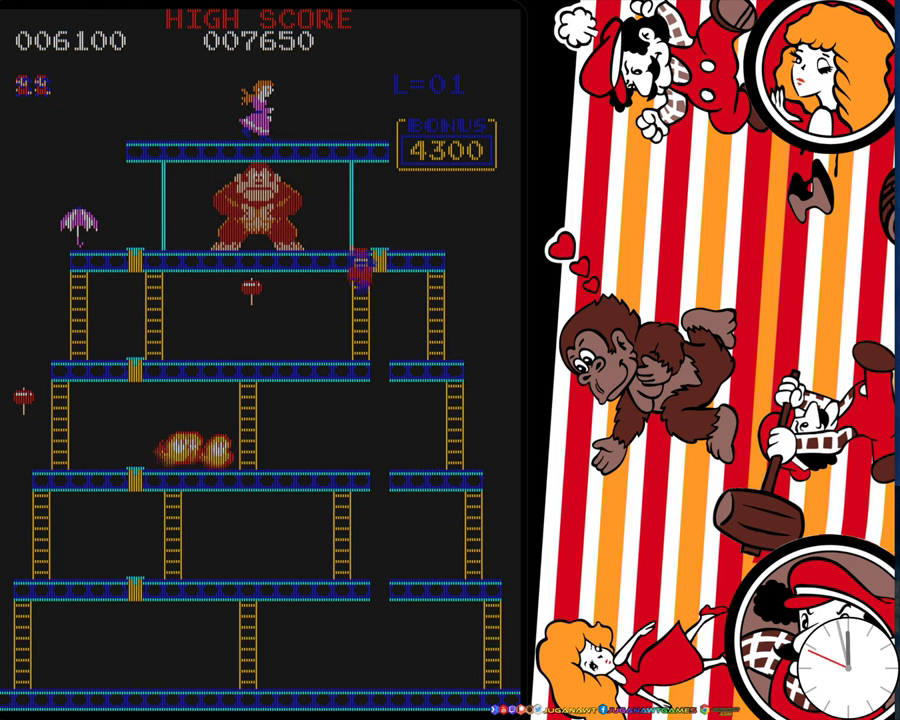
Gameplay with a controller (Xbox layout); each line is a JSON object with the inputs held at the frame after it (dt_ms = milliseconds from this image to that frame). "events" lists button and stick changes between this image and that frame as [ms after this image, input, new state], when the widget could be followed in between. Not read: L3 R3 left_stick right_stick.
{"dt_ms": 400, "buttons": ["DPAD_UP"], "events": []}
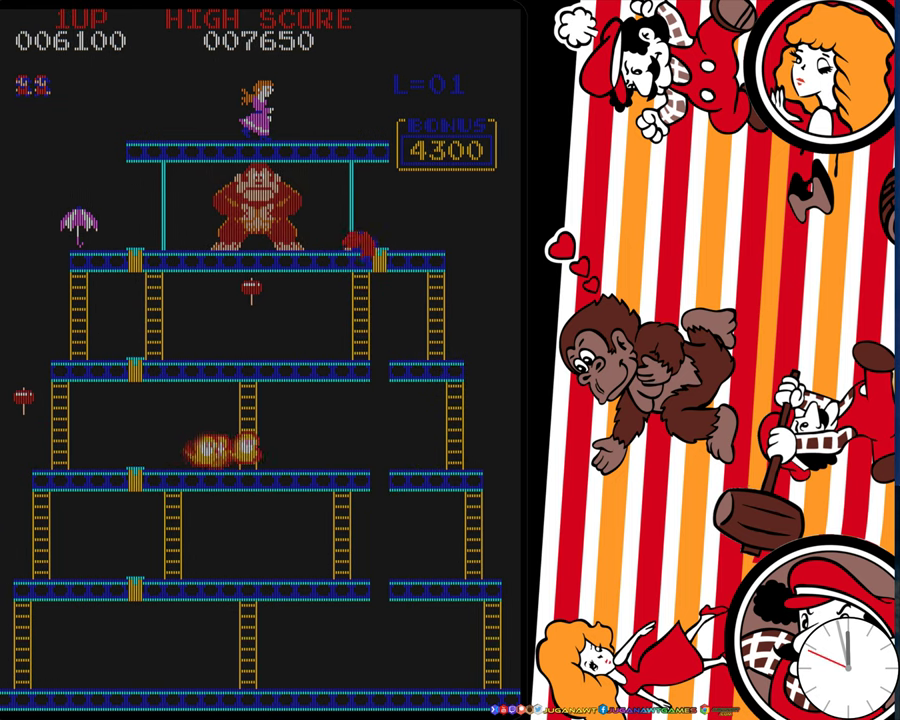
{"dt_ms": 700, "buttons": ["DPAD_RIGHT"], "events": [[250, "DPAD_RIGHT", "down"], [416, "DPAD_UP", "up"]]}
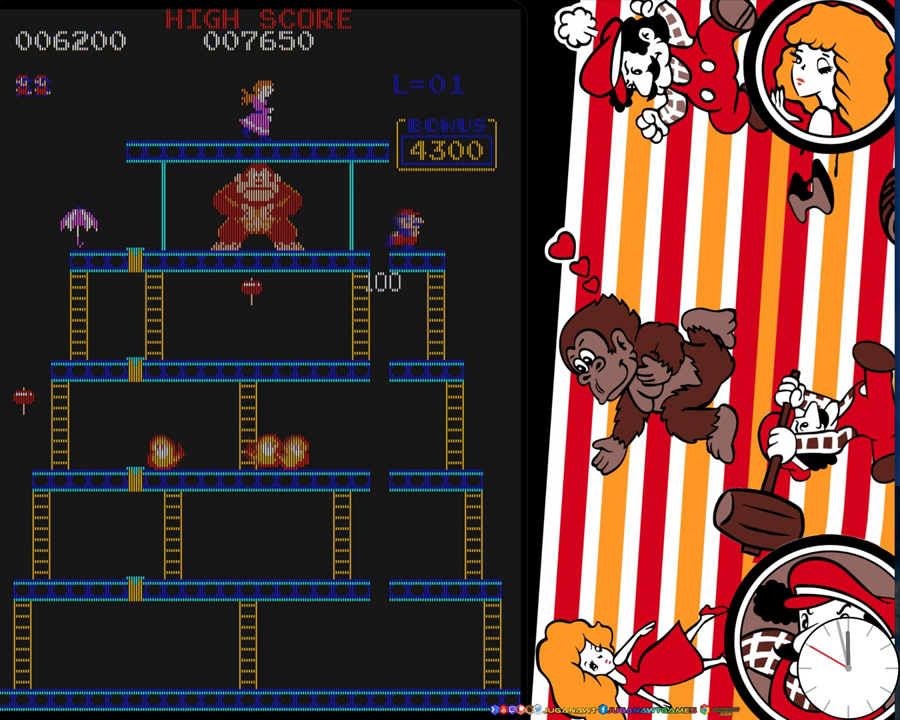
{"dt_ms": 300, "buttons": ["DPAD_DOWN", "DPAD_RIGHT"], "events": [[300, "DPAD_DOWN", "down"]]}
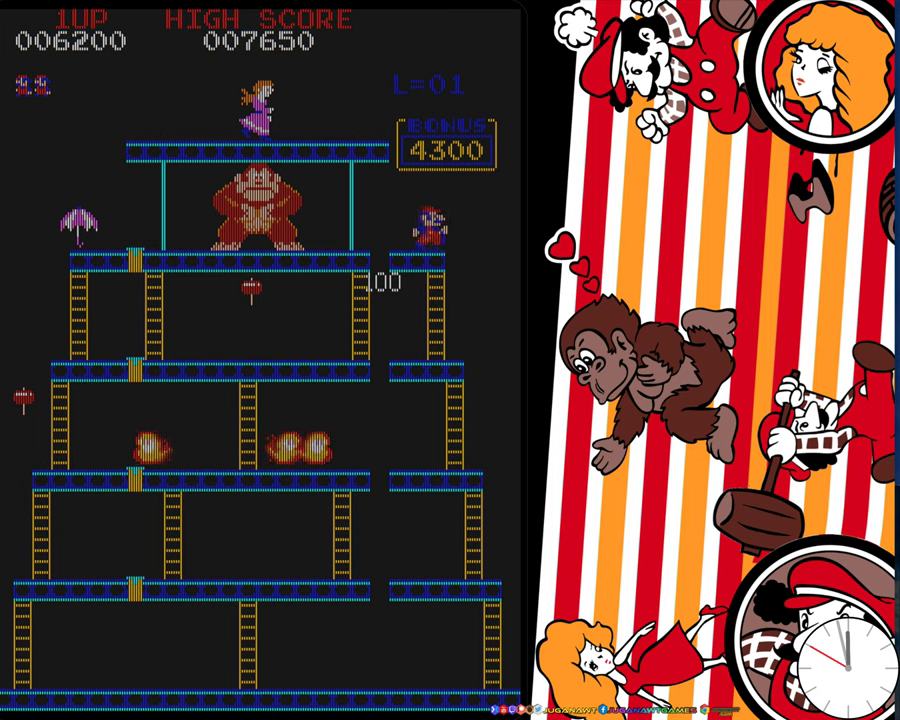
{"dt_ms": 500, "buttons": ["DPAD_DOWN"], "events": [[83, "DPAD_RIGHT", "up"]]}
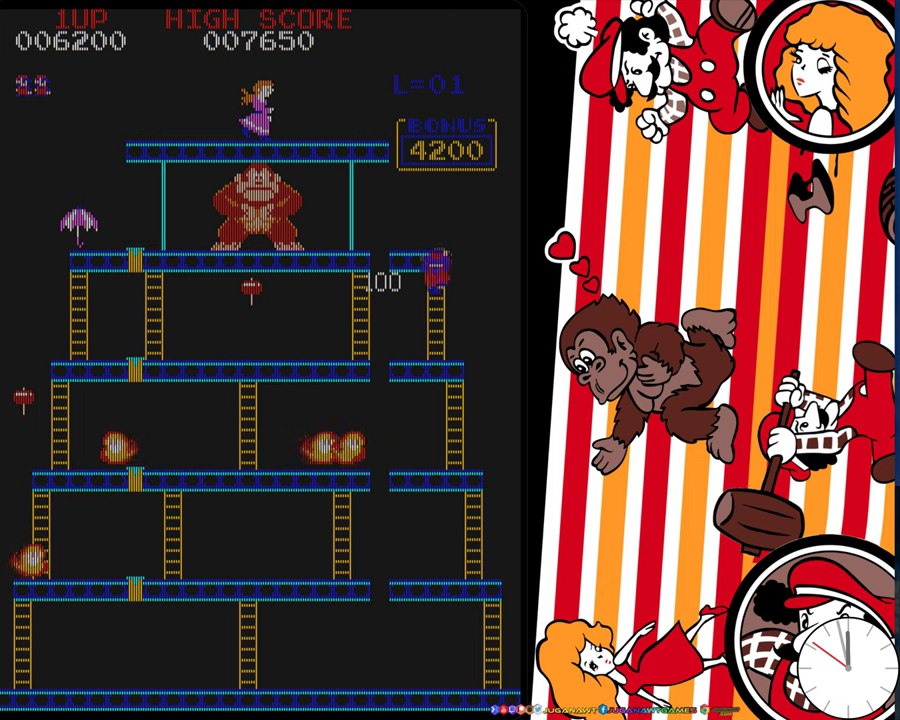
{"dt_ms": 500, "buttons": ["DPAD_DOWN"], "events": []}
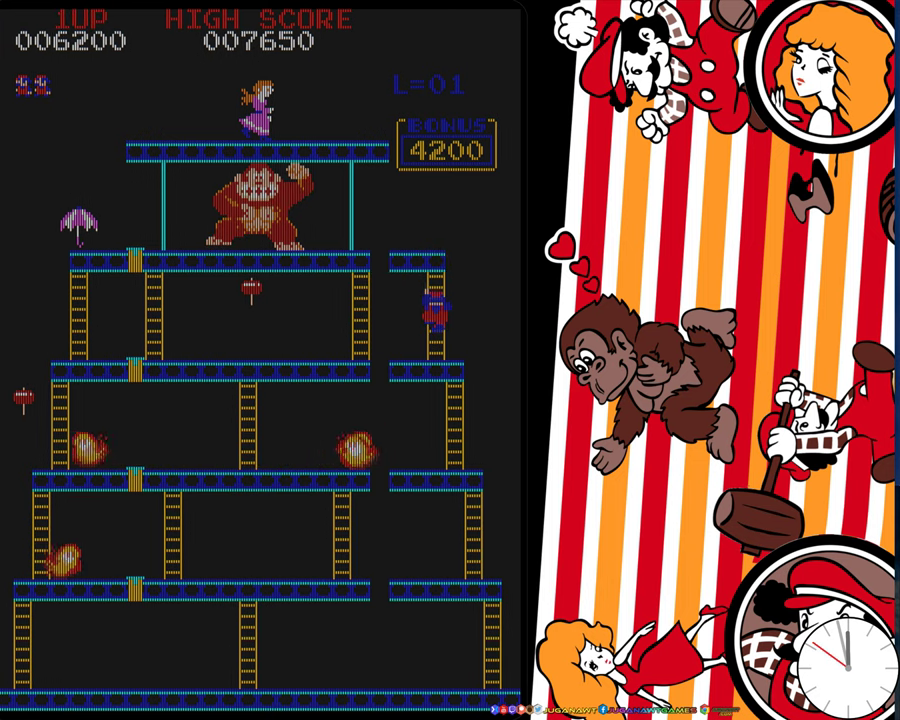
{"dt_ms": 400, "buttons": ["DPAD_DOWN", "DPAD_LEFT"], "events": [[350, "DPAD_LEFT", "down"]]}
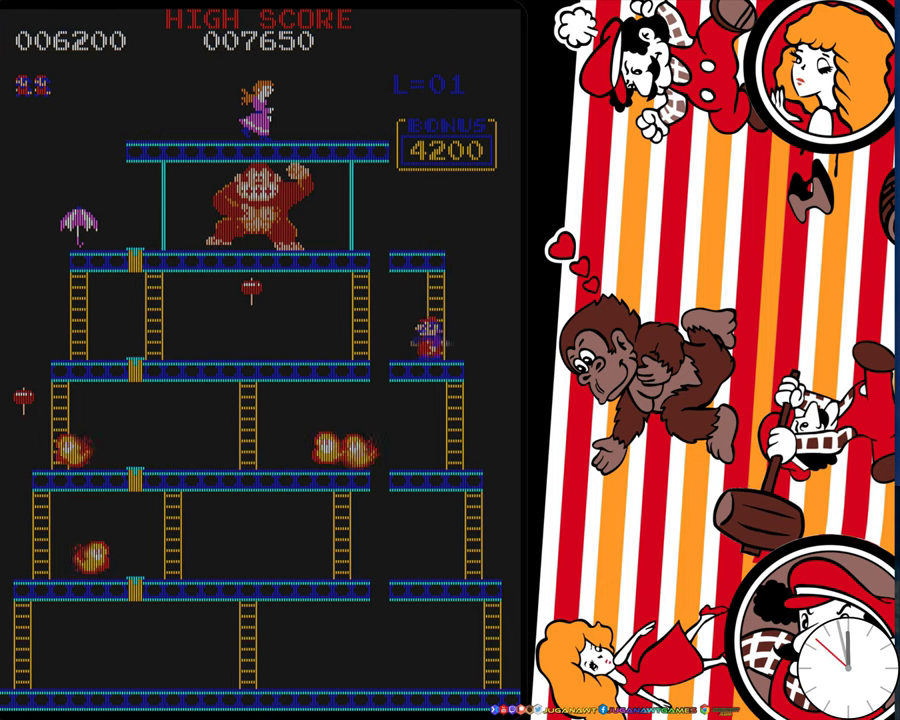
{"dt_ms": 300, "buttons": ["A", "DPAD_LEFT"], "events": [[67, "DPAD_DOWN", "up"], [267, "A", "down"]]}
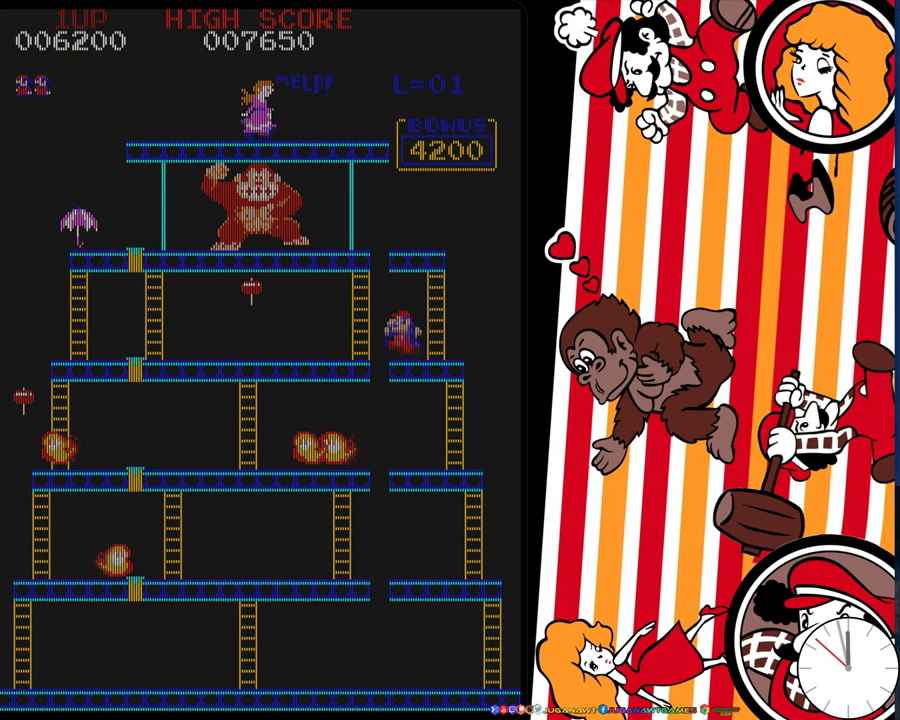
{"dt_ms": 300, "buttons": ["DPAD_LEFT"], "events": [[83, "A", "up"]]}
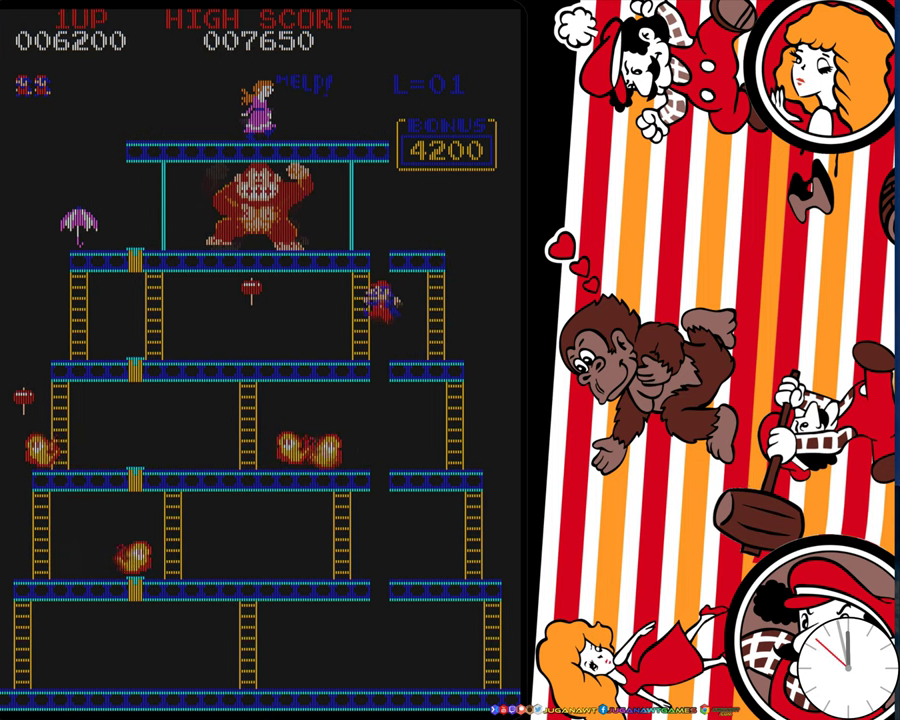
{"dt_ms": 500, "buttons": ["DPAD_LEFT"], "events": []}
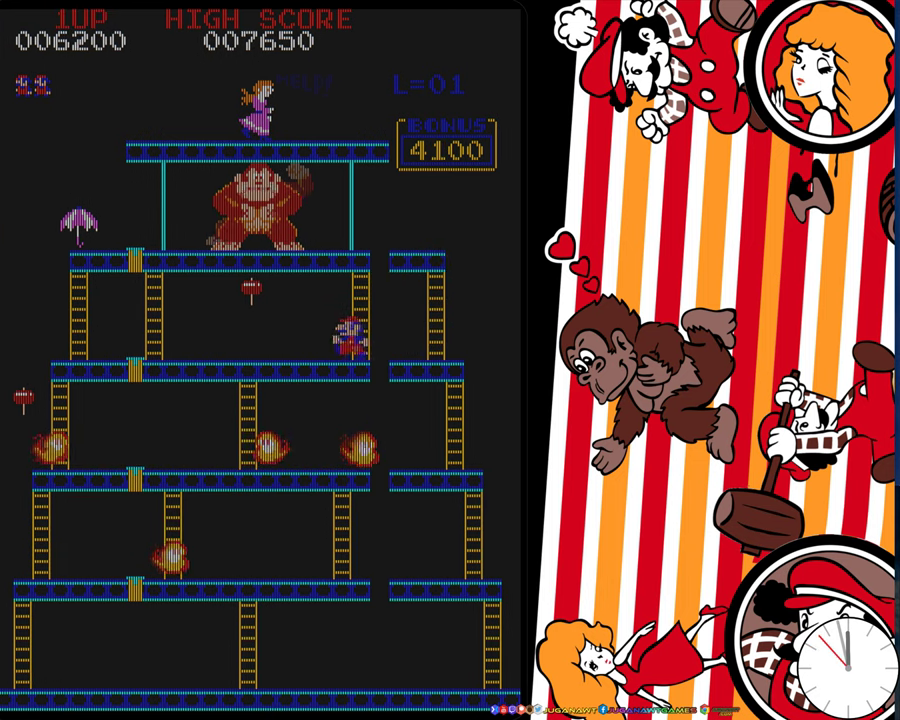
{"dt_ms": 500, "buttons": ["DPAD_LEFT"], "events": []}
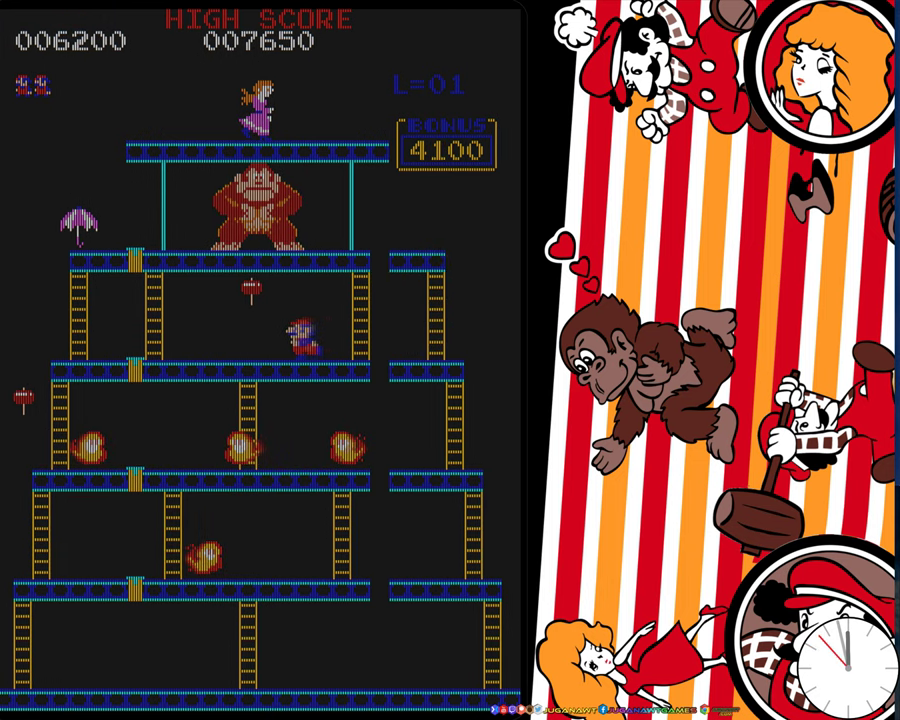
{"dt_ms": 500, "buttons": ["DPAD_LEFT"], "events": []}
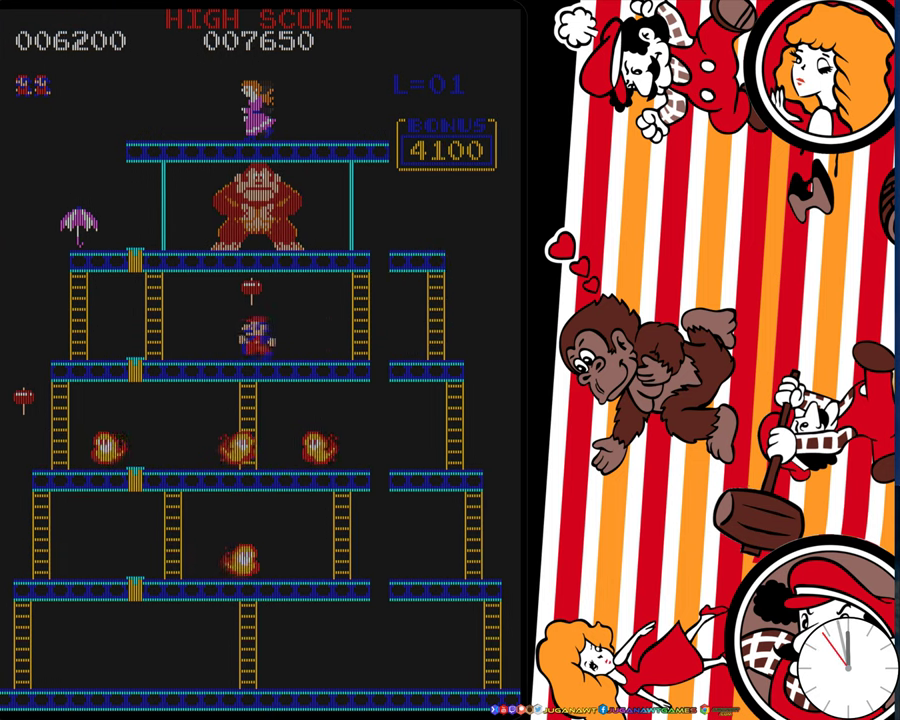
{"dt_ms": 500, "buttons": ["DPAD_LEFT"], "events": []}
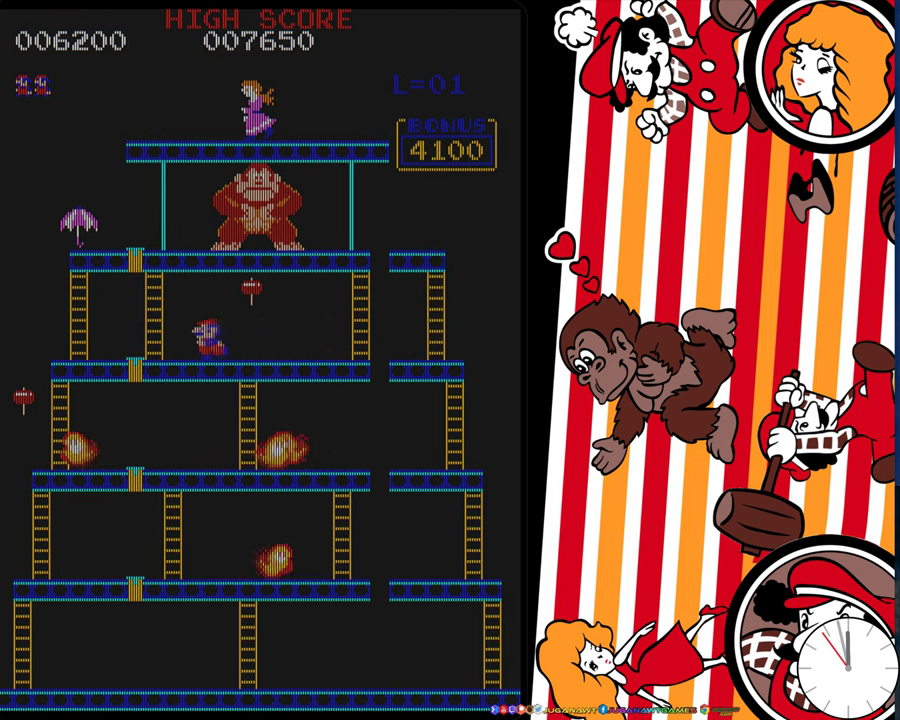
{"dt_ms": 500, "buttons": ["DPAD_LEFT"], "events": []}
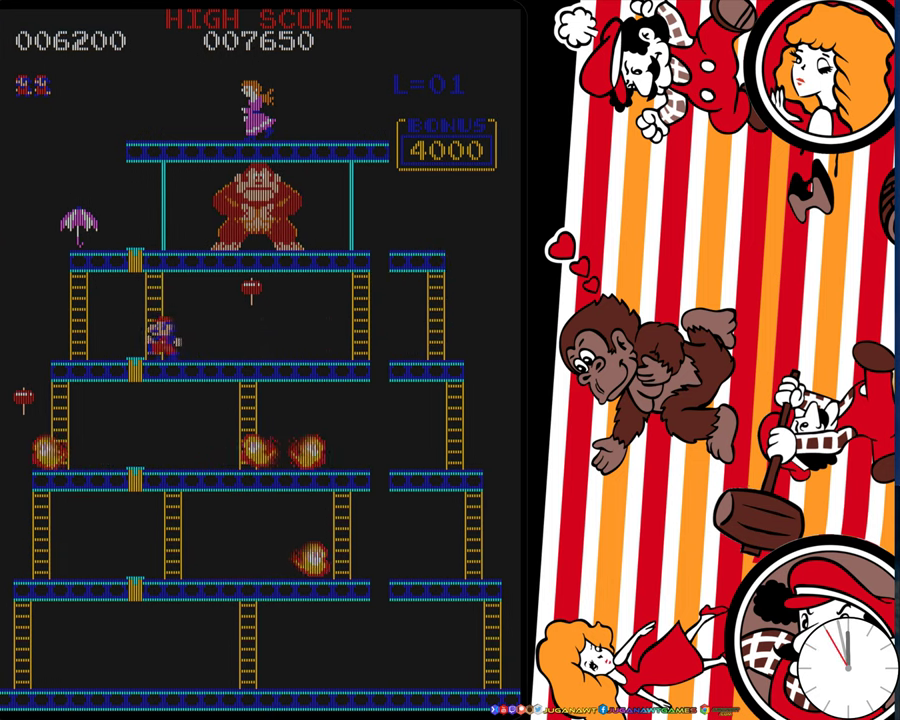
{"dt_ms": 500, "buttons": ["DPAD_LEFT"], "events": []}
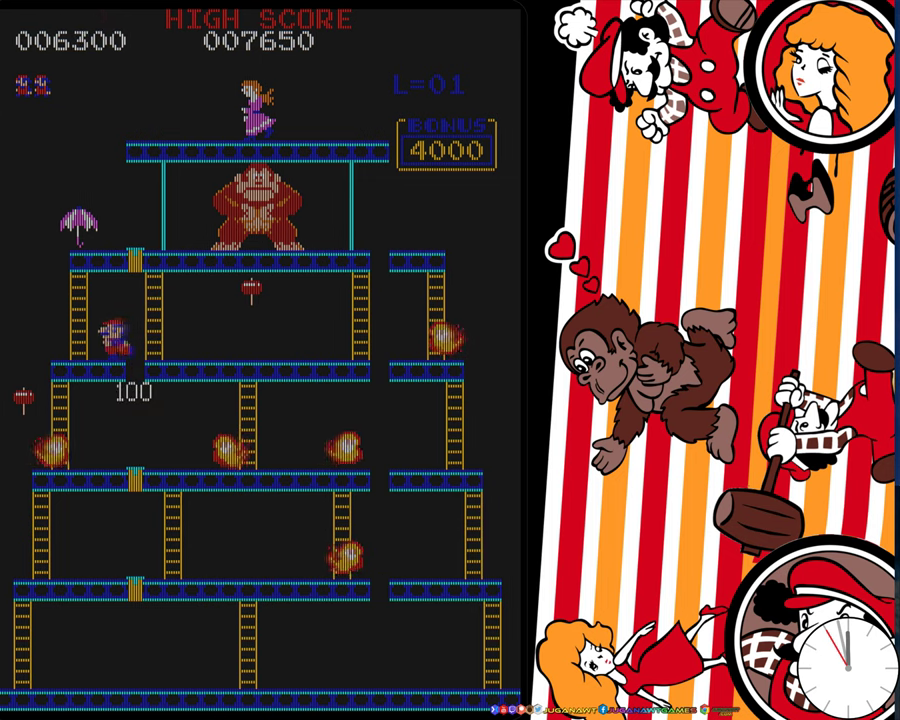
{"dt_ms": 500, "buttons": ["DPAD_UP"], "events": [[417, "DPAD_LEFT", "up"], [417, "DPAD_UP", "down"]]}
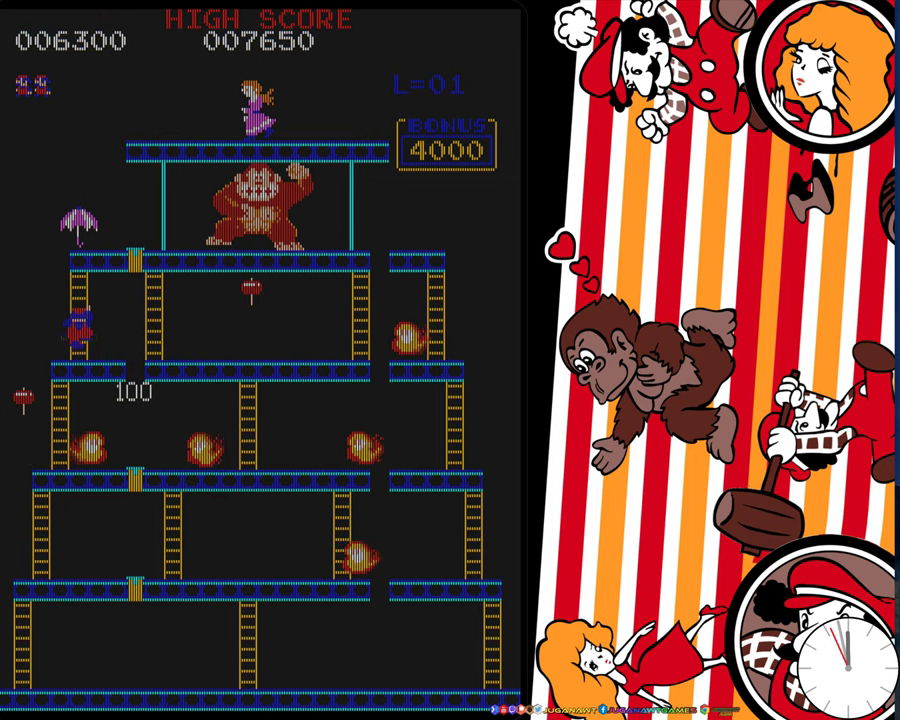
{"dt_ms": 500, "buttons": ["DPAD_UP"], "events": []}
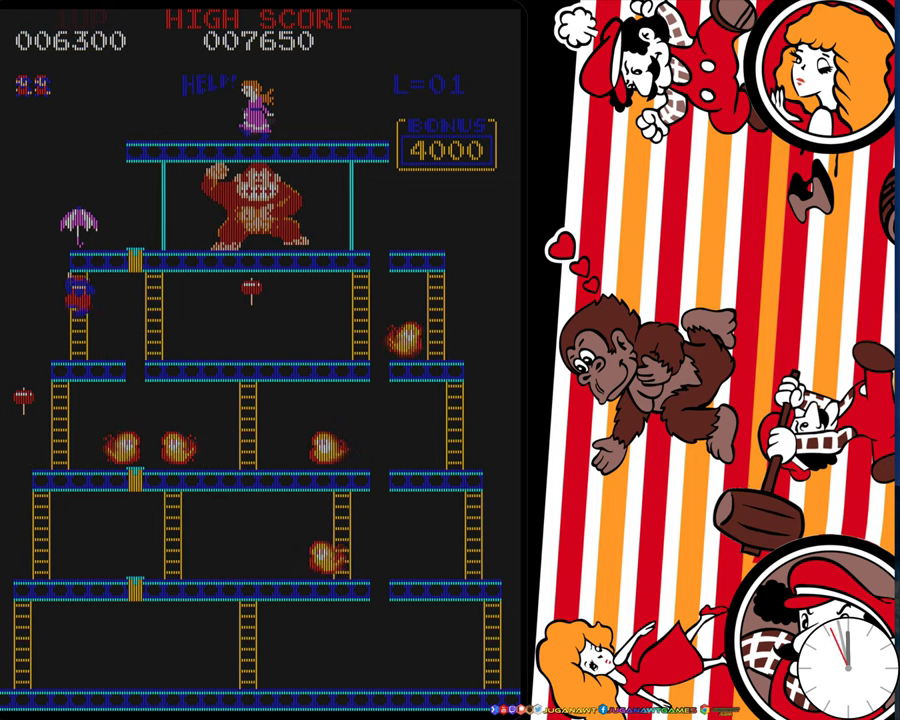
{"dt_ms": 500, "buttons": ["DPAD_UP"], "events": []}
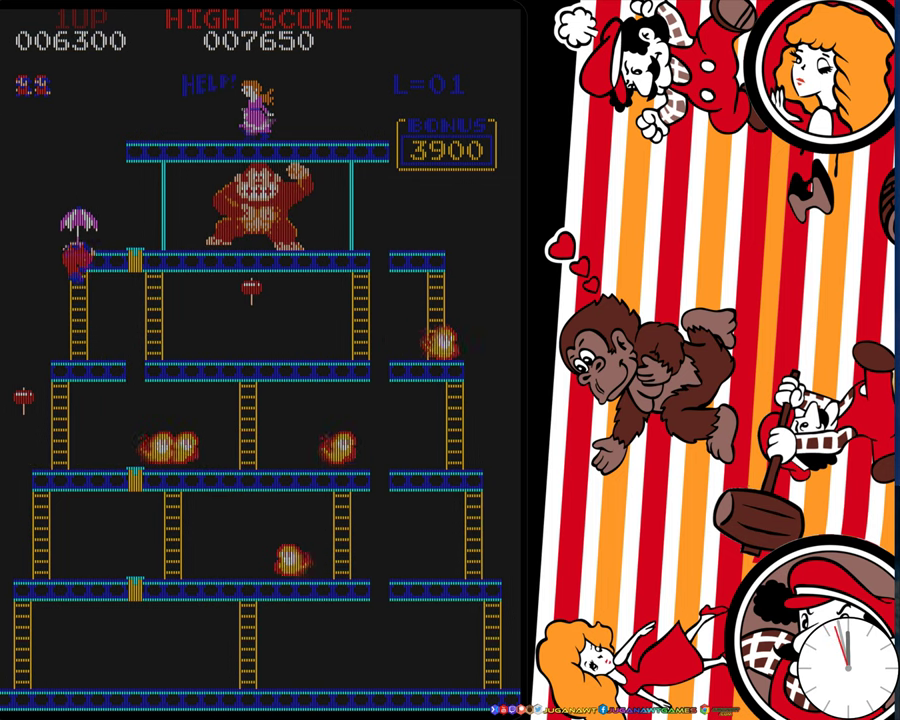
{"dt_ms": 700, "buttons": ["DPAD_RIGHT"], "events": [[550, "DPAD_RIGHT", "down"], [617, "DPAD_UP", "up"]]}
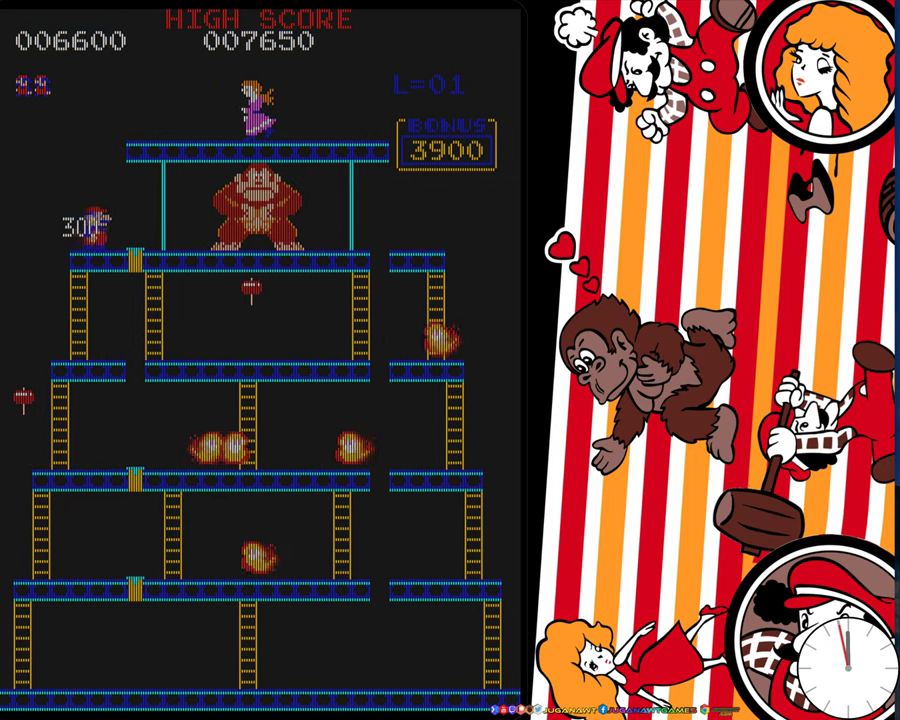
{"dt_ms": 200, "buttons": ["DPAD_RIGHT"], "events": [[50, "A", "down"], [150, "A", "up"]]}
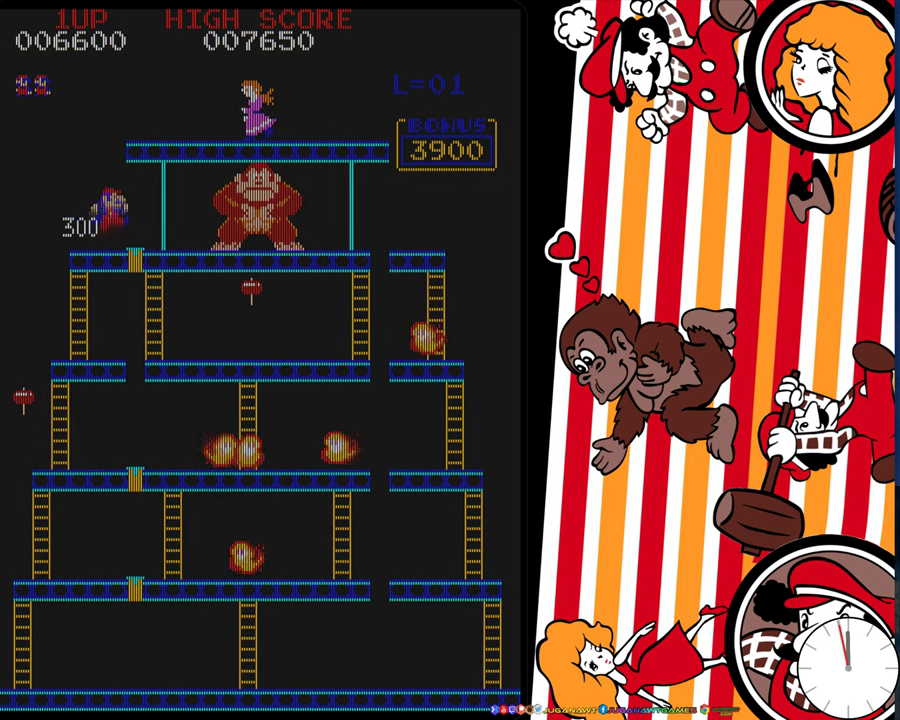
{"dt_ms": 600, "buttons": ["DPAD_RIGHT"], "events": []}
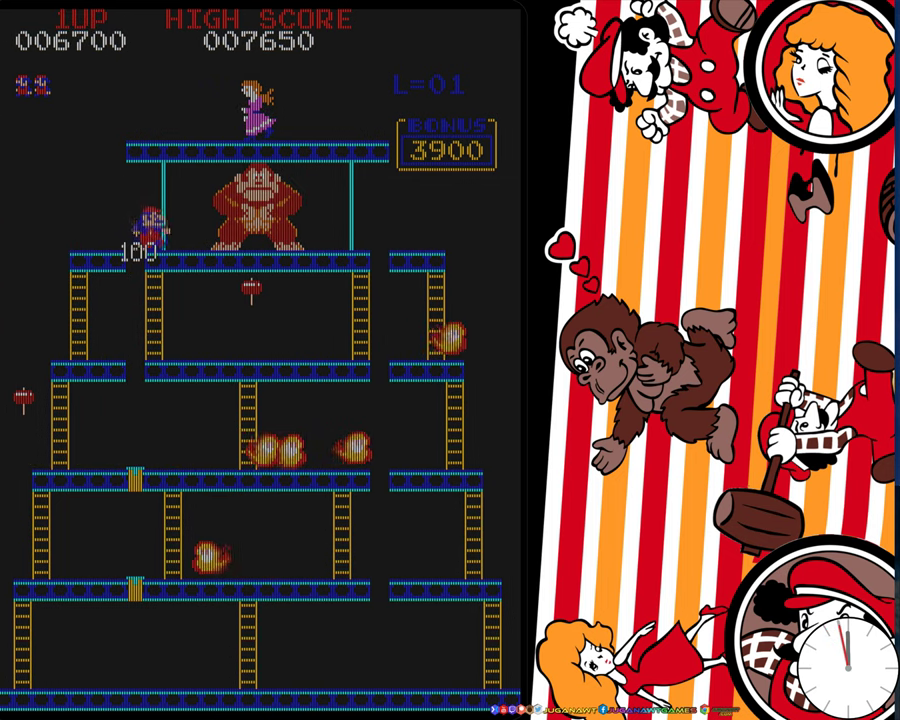
{"dt_ms": 500, "buttons": ["DPAD_DOWN"], "events": [[134, "DPAD_DOWN", "down"], [184, "DPAD_RIGHT", "up"]]}
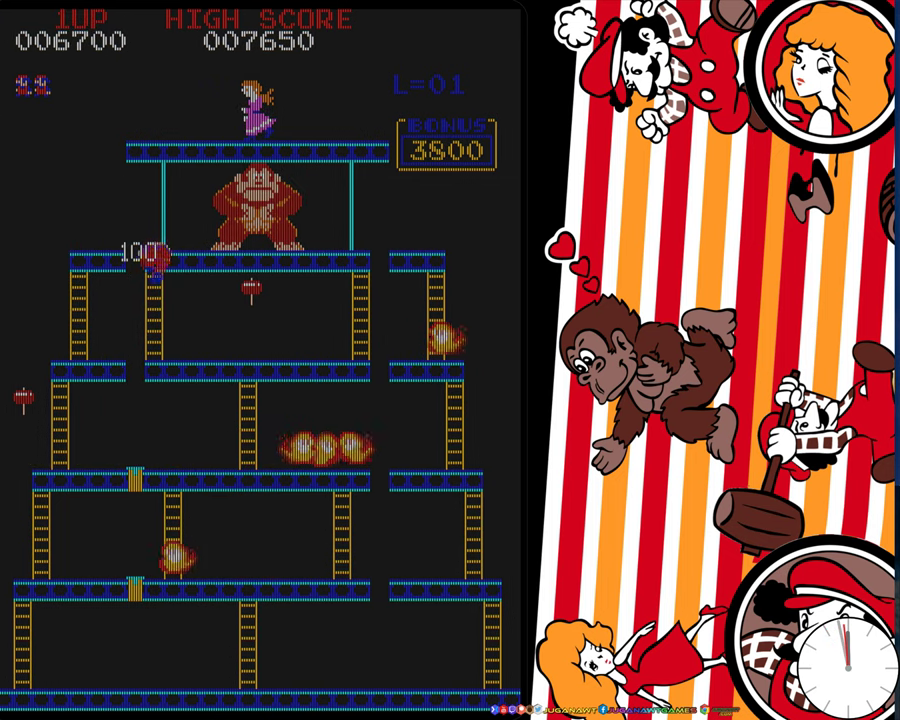
{"dt_ms": 500, "buttons": ["DPAD_DOWN"], "events": []}
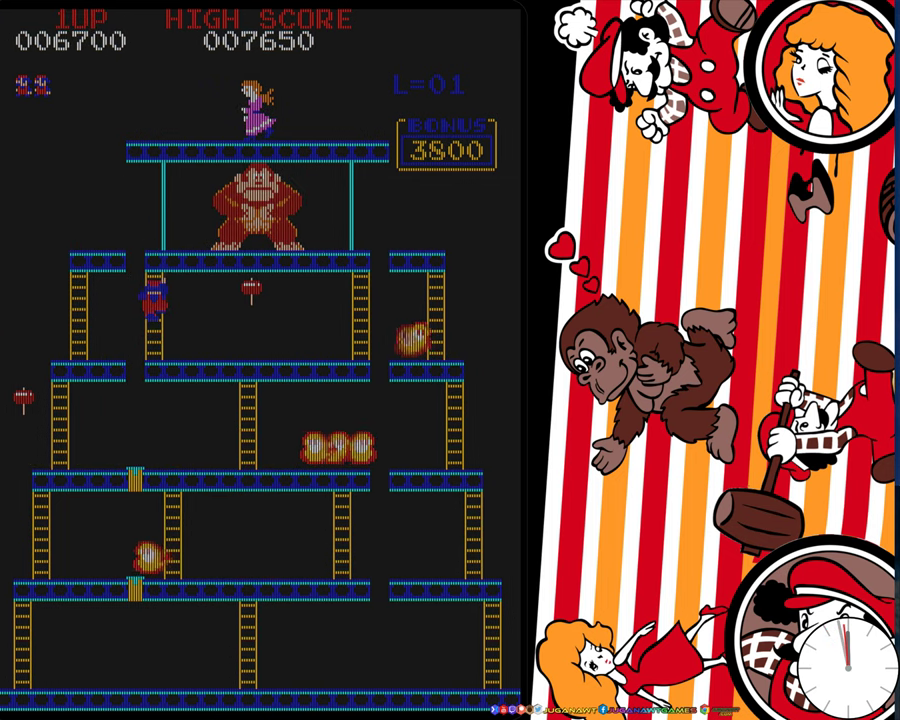
{"dt_ms": 500, "buttons": ["DPAD_DOWN"], "events": []}
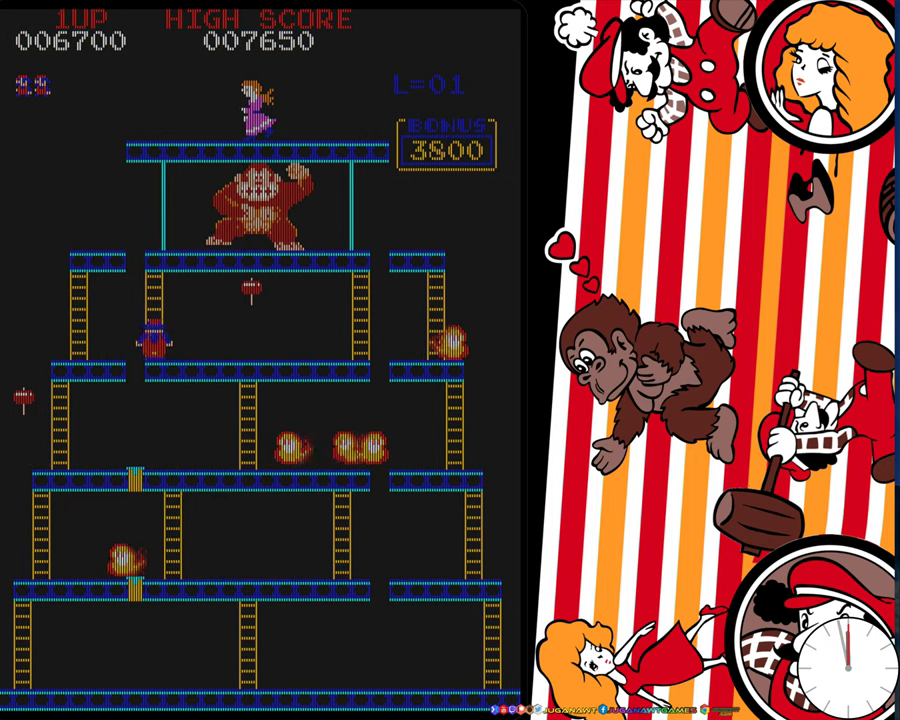
{"dt_ms": 300, "buttons": ["DPAD_LEFT"], "events": [[17, "DPAD_RIGHT", "down"], [117, "DPAD_DOWN", "up"], [217, "DPAD_RIGHT", "up"], [250, "DPAD_LEFT", "down"]]}
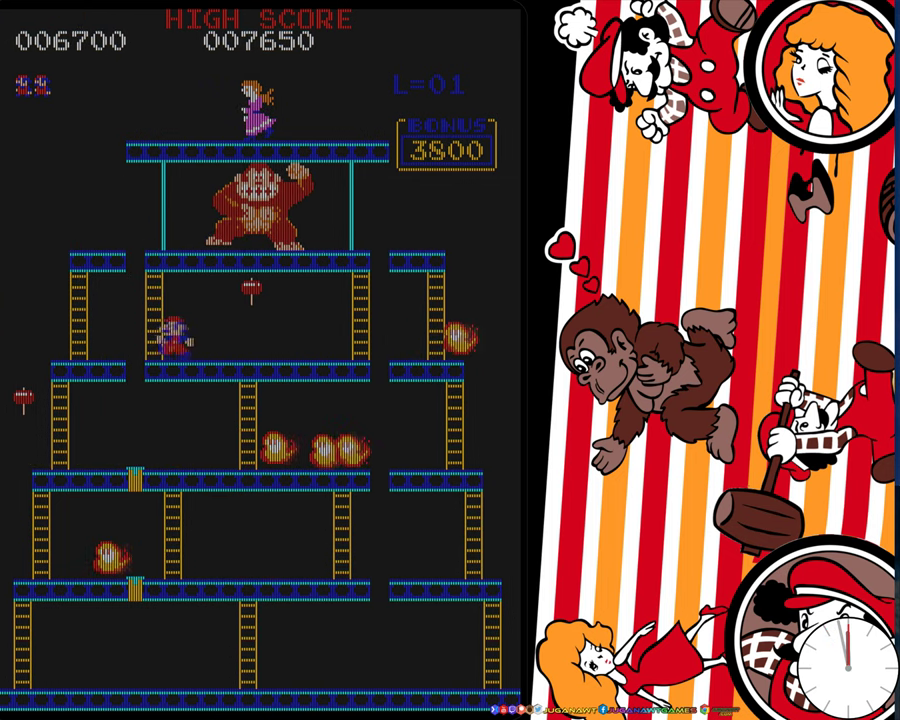
{"dt_ms": 700, "buttons": ["DPAD_LEFT"], "events": [[116, "A", "down"], [216, "A", "up"]]}
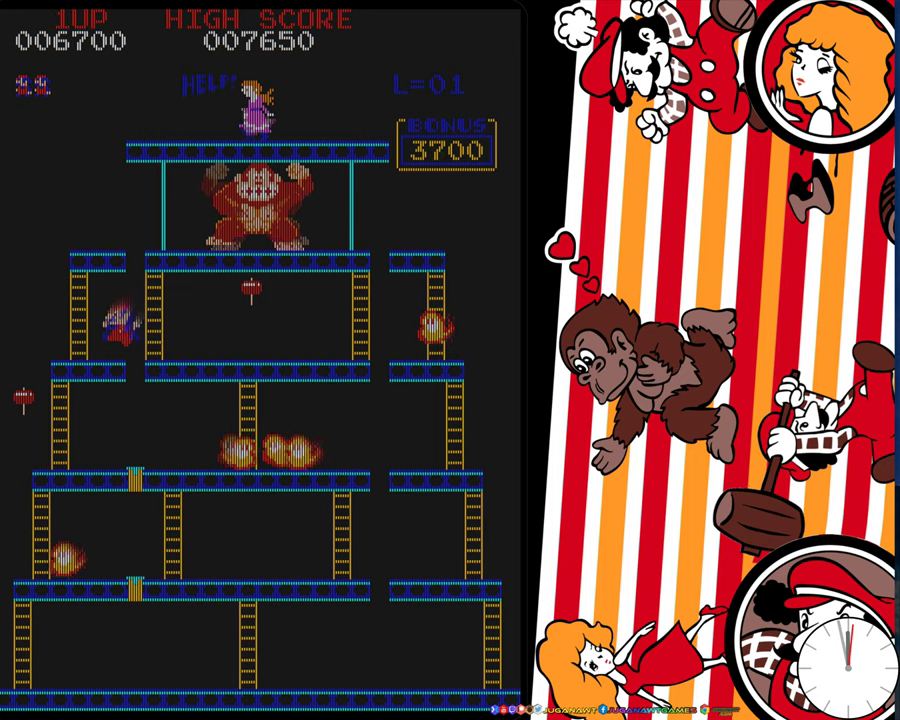
{"dt_ms": 700, "buttons": ["DPAD_DOWN", "DPAD_LEFT"], "events": [[650, "DPAD_DOWN", "down"]]}
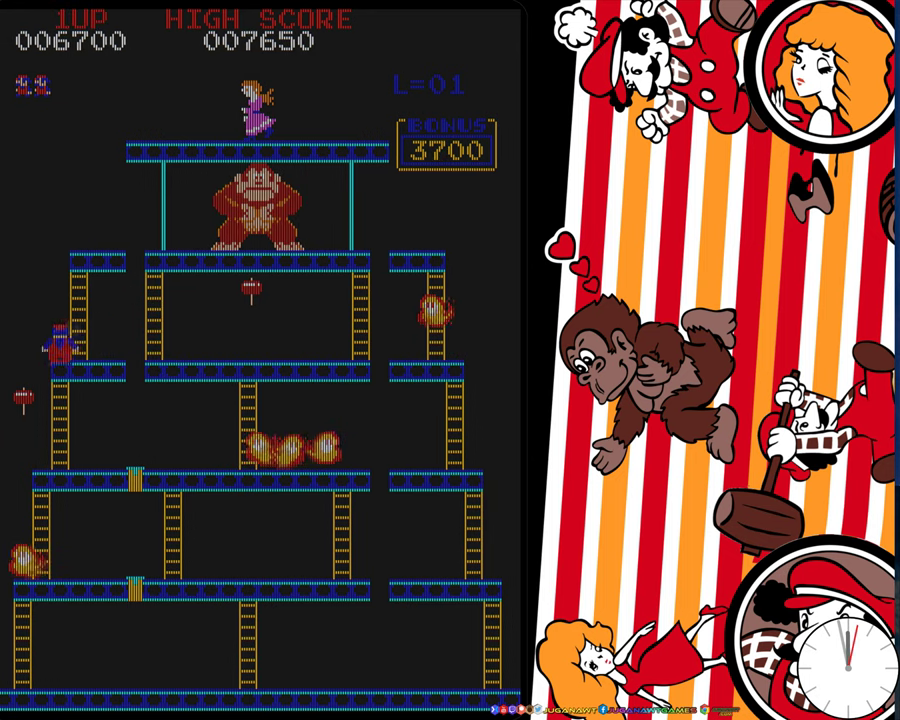
{"dt_ms": 300, "buttons": ["DPAD_DOWN"], "events": [[50, "DPAD_LEFT", "up"]]}
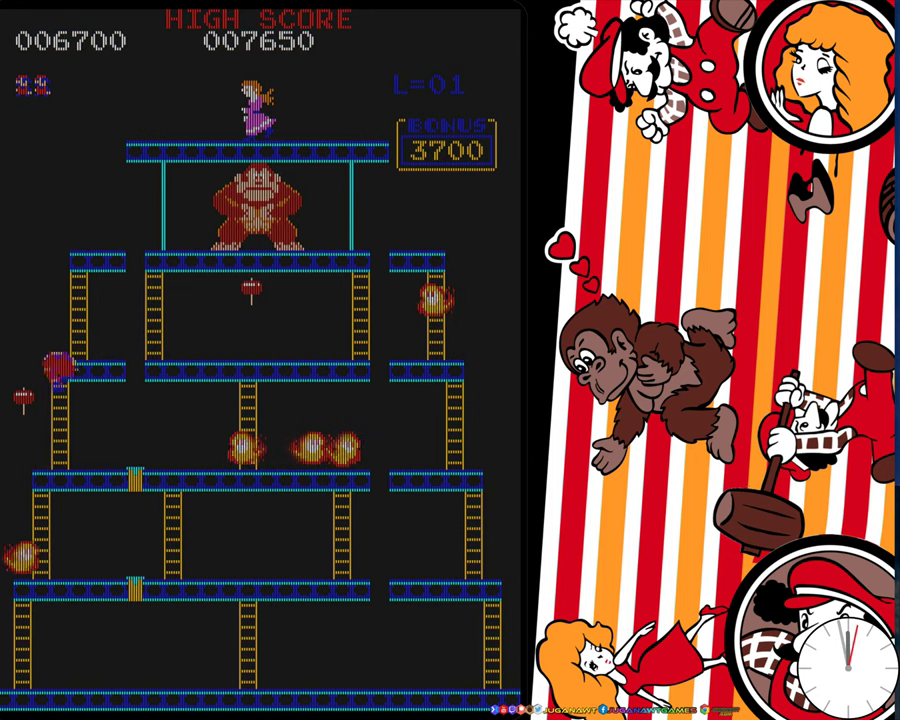
{"dt_ms": 500, "buttons": ["DPAD_DOWN"], "events": []}
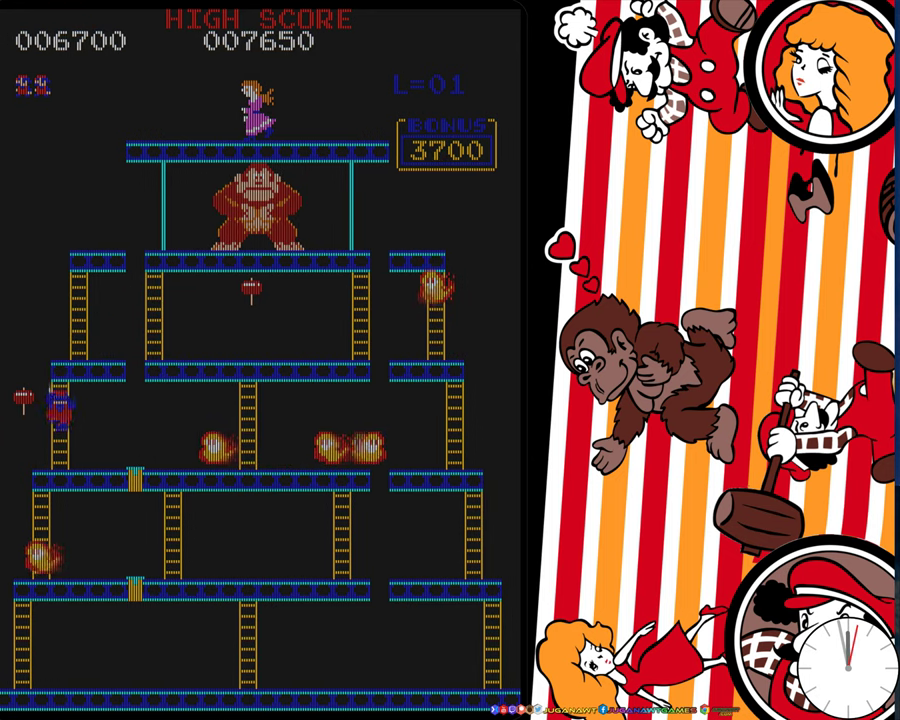
{"dt_ms": 600, "buttons": ["DPAD_DOWN", "DPAD_RIGHT"], "events": [[566, "DPAD_RIGHT", "down"]]}
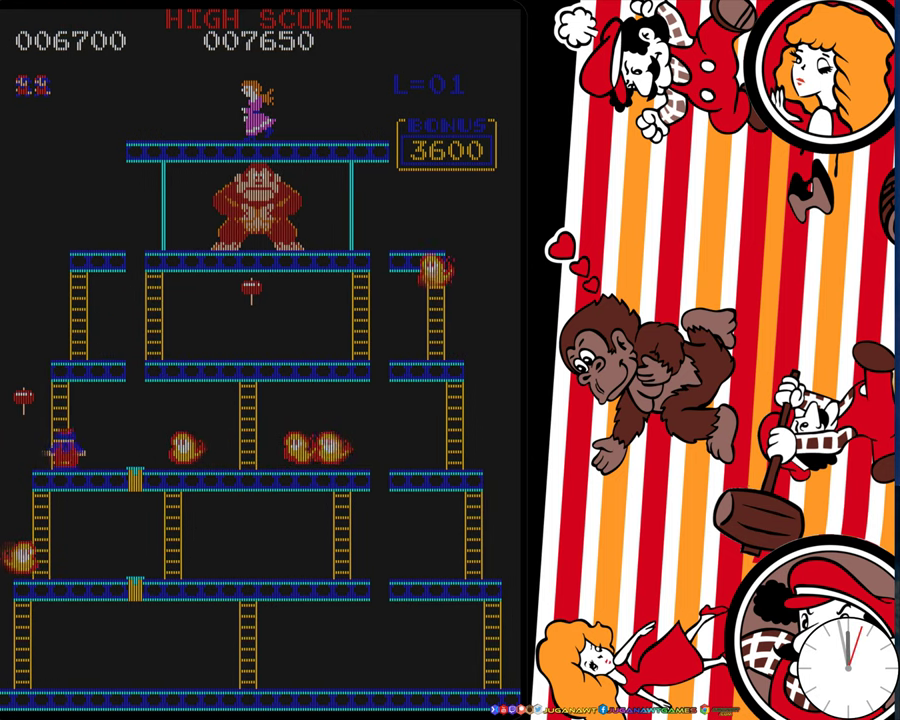
{"dt_ms": 400, "buttons": ["DPAD_LEFT"], "events": [[50, "DPAD_DOWN", "up"], [250, "DPAD_RIGHT", "up"], [316, "DPAD_LEFT", "down"]]}